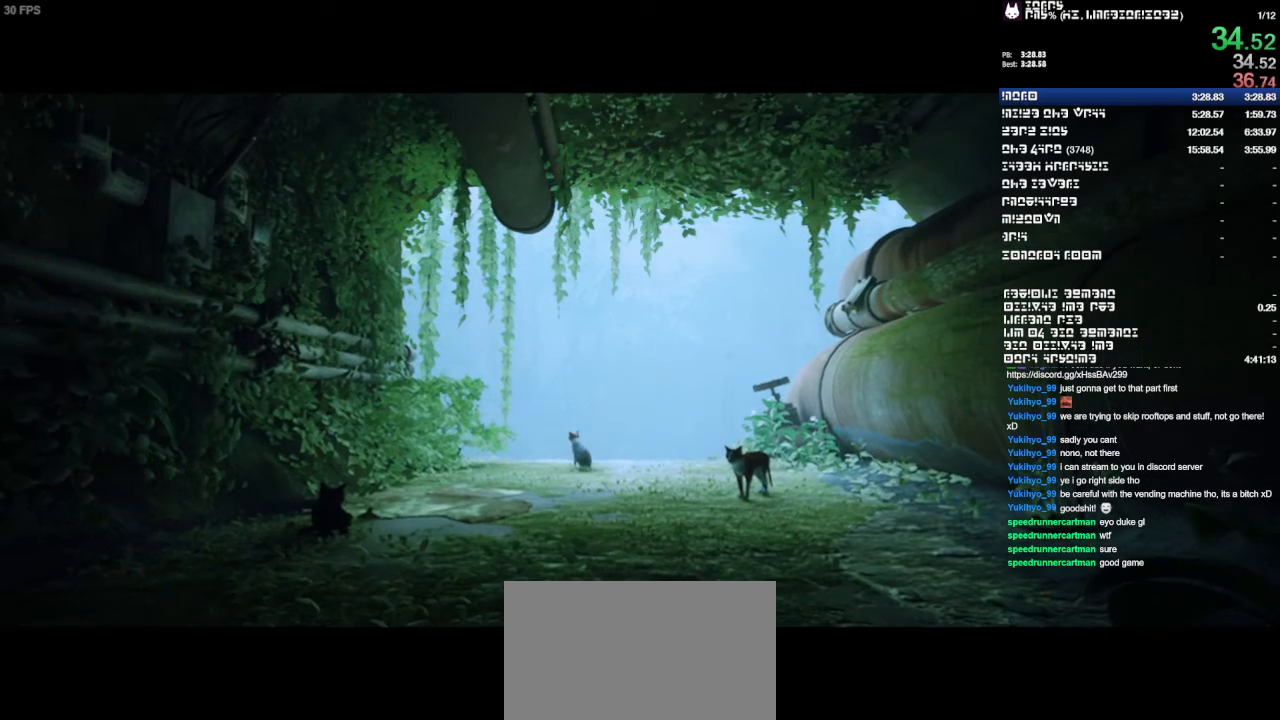
Gameplay with a controller (PlayStation layout); each line is a JSON object with the inputs held at the frame after it (dt_ms = milliseconds from this image to that frame). "button_events" lists button changes between this image and that frame as [ms after this image, input, new state], when the widget could be followed in between (sticks are given only as held states). Not read: L2 L3 R2 R3.
{"dt_ms": 500, "buttons": [], "left_stick": "up-left", "right_stick": "center", "button_events": []}
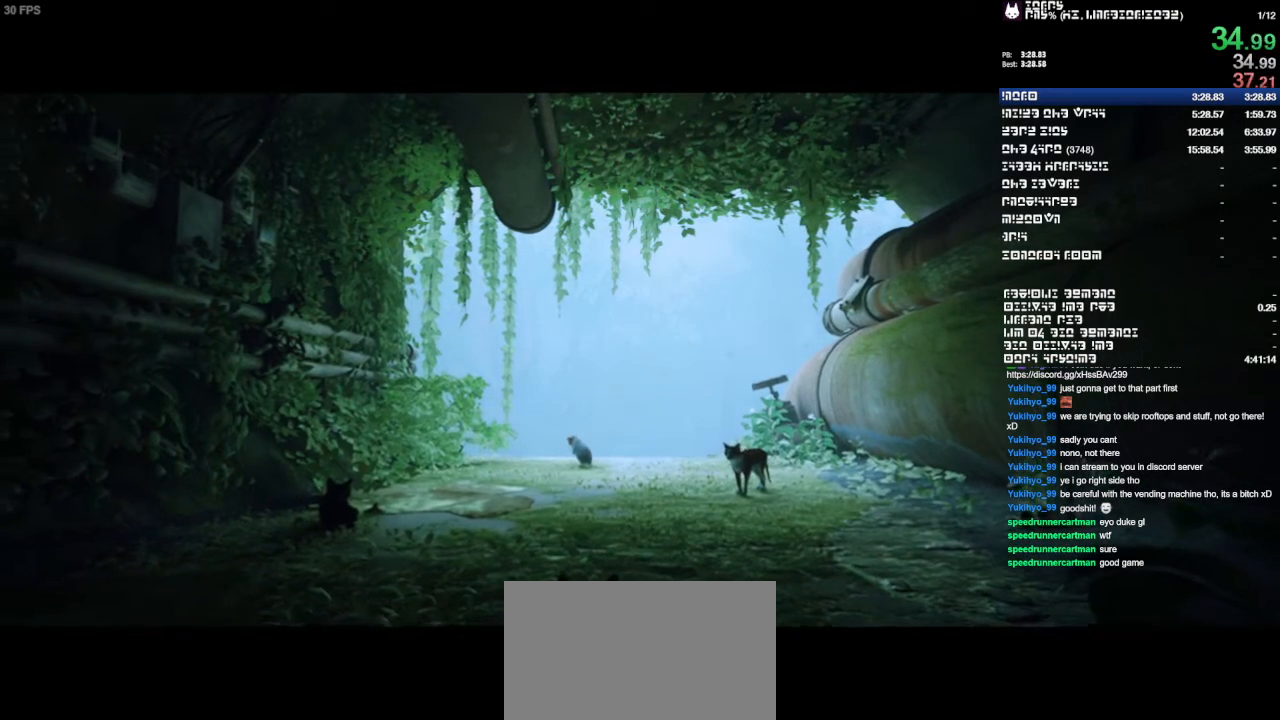
{"dt_ms": 500, "buttons": [], "left_stick": "up-left", "right_stick": "center", "button_events": []}
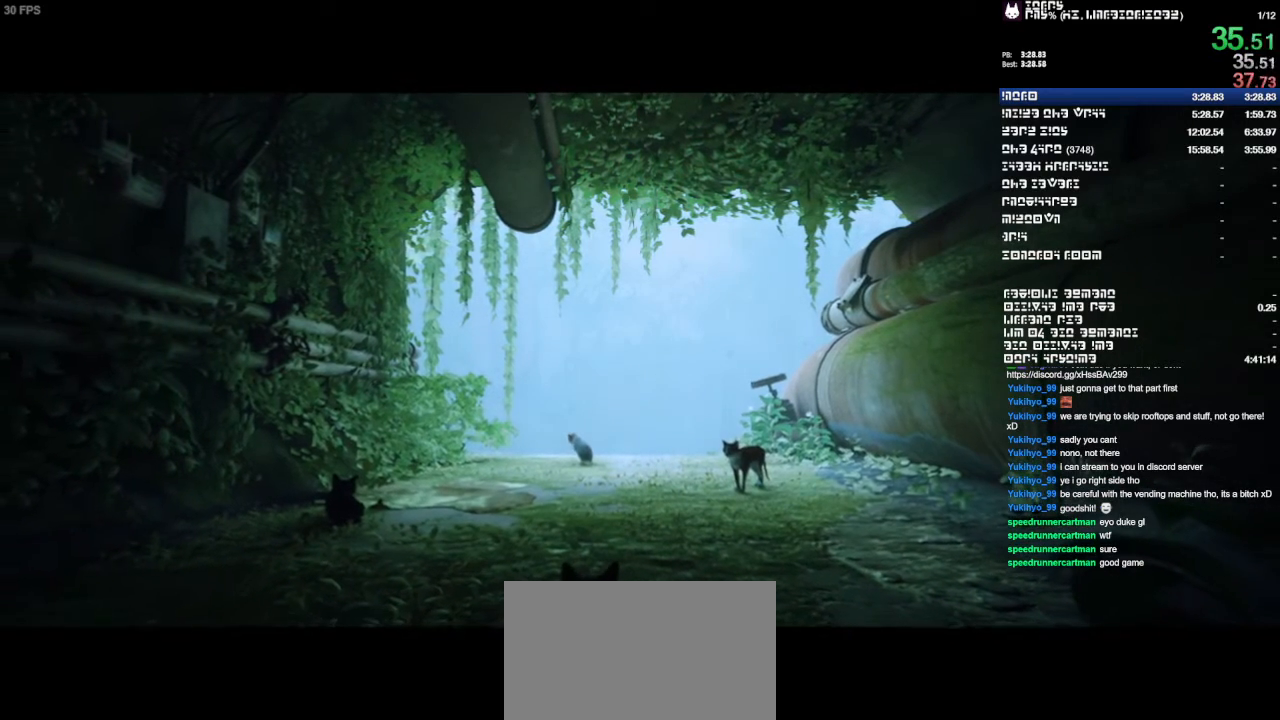
{"dt_ms": 500, "buttons": [], "left_stick": "up-left", "right_stick": "center", "button_events": []}
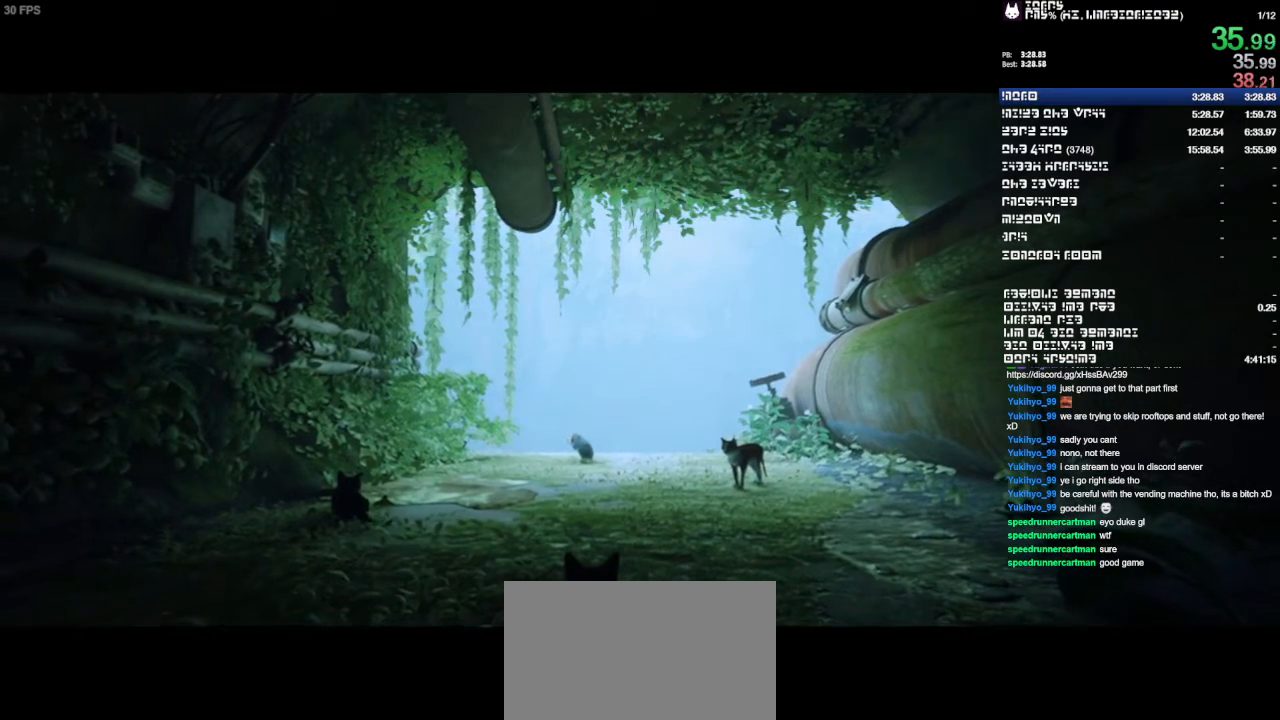
{"dt_ms": 500, "buttons": [], "left_stick": "up-left", "right_stick": "center", "button_events": [[233, "CIRCLE", "down"], [433, "CIRCLE", "up"]]}
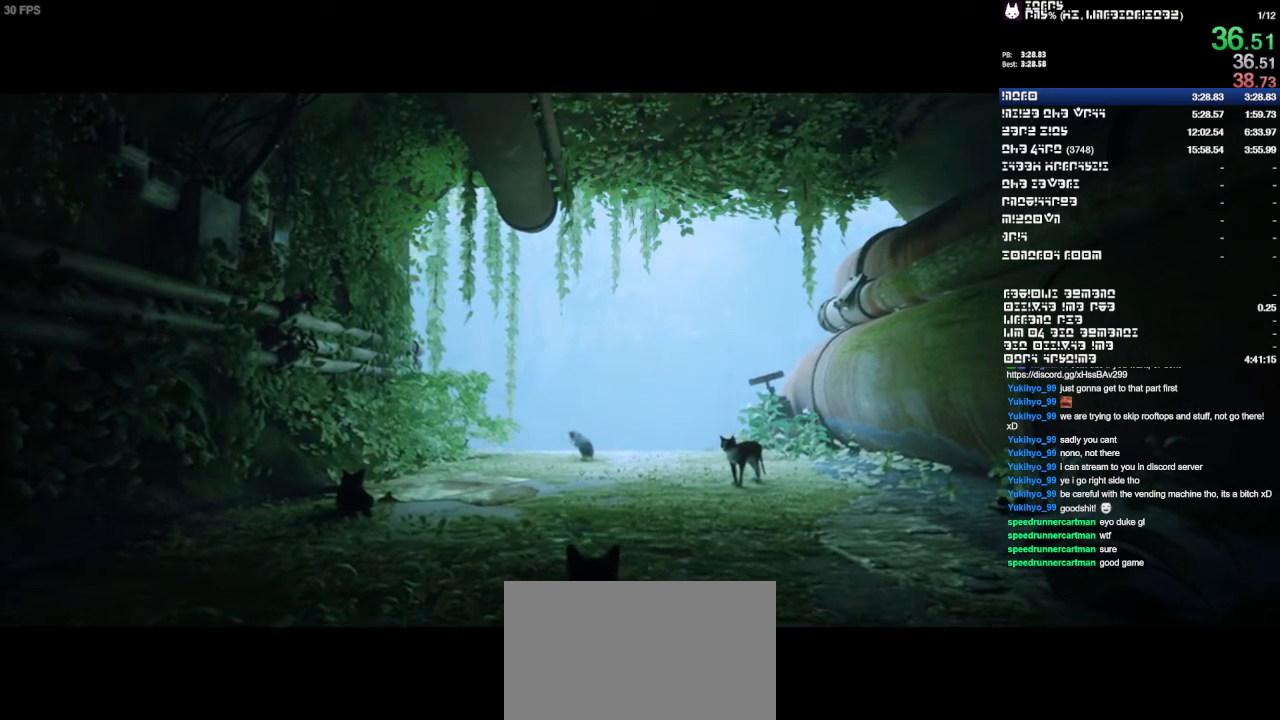
{"dt_ms": 500, "buttons": [], "left_stick": "up-left", "right_stick": "center", "button_events": []}
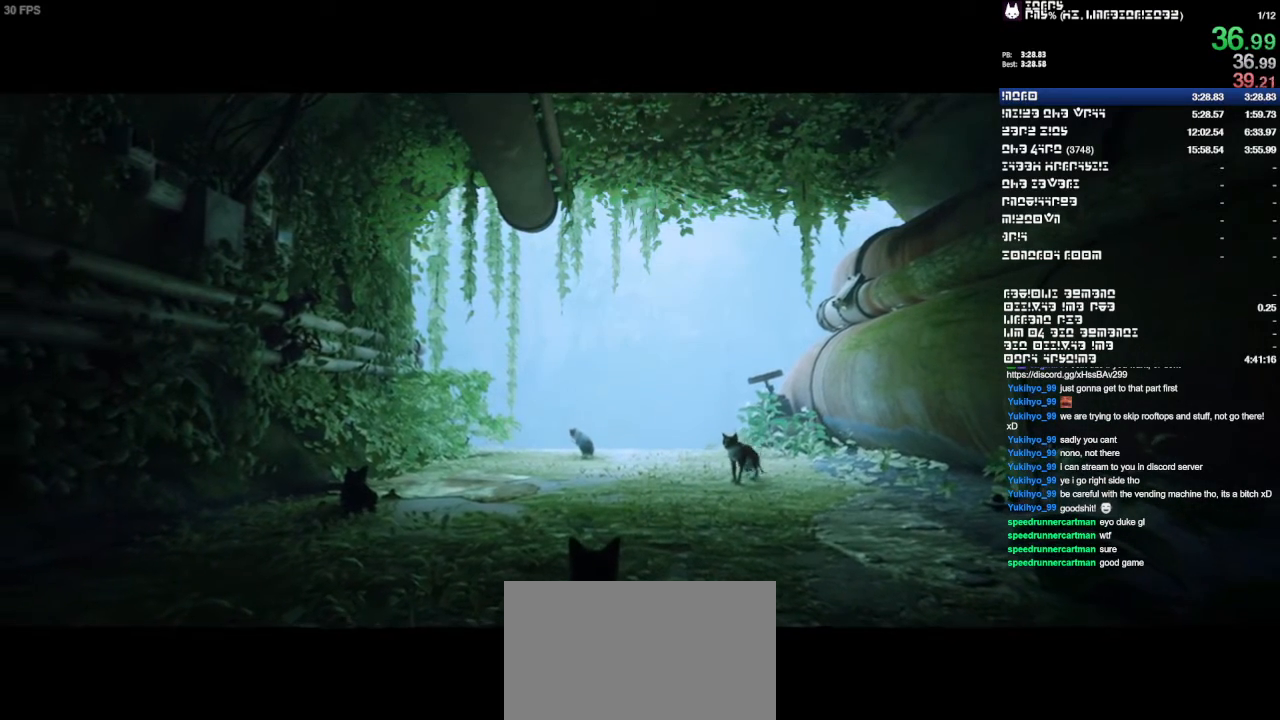
{"dt_ms": 500, "buttons": [], "left_stick": "up-left", "right_stick": "center", "button_events": []}
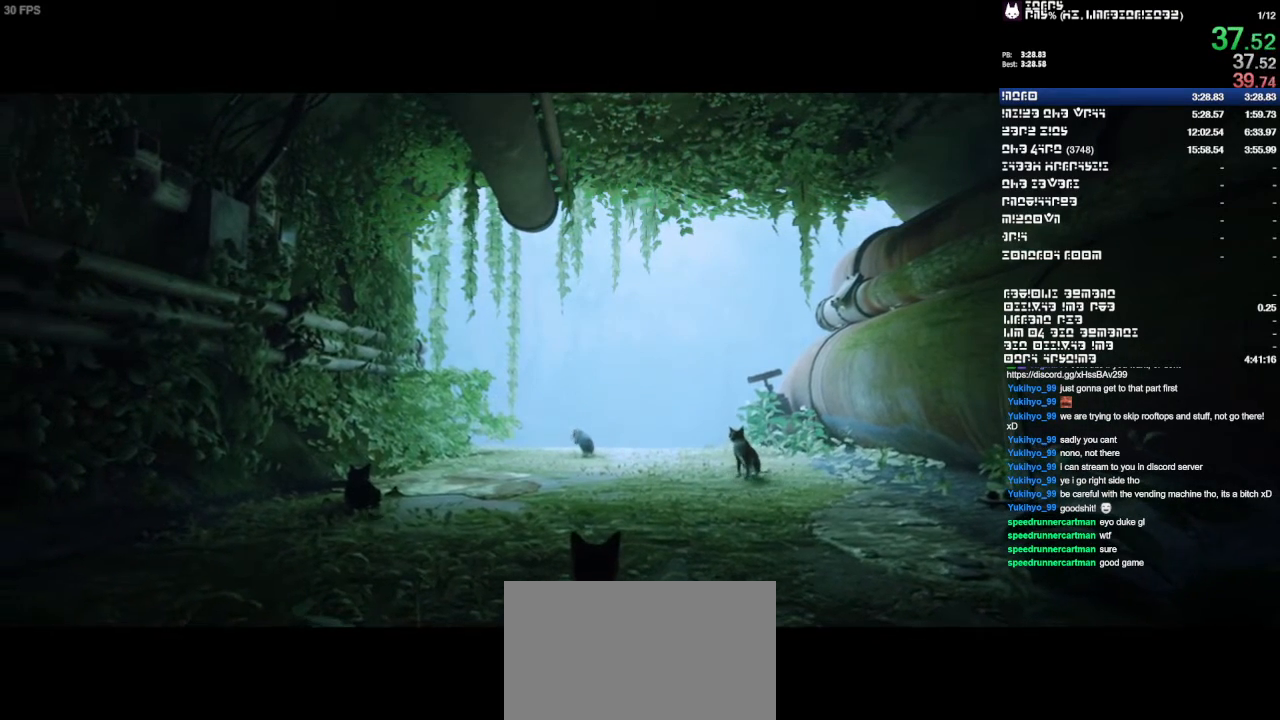
{"dt_ms": 500, "buttons": [], "left_stick": "up-left", "right_stick": "center", "button_events": [[333, "TRIANGLE", "down"], [467, "TRIANGLE", "up"]]}
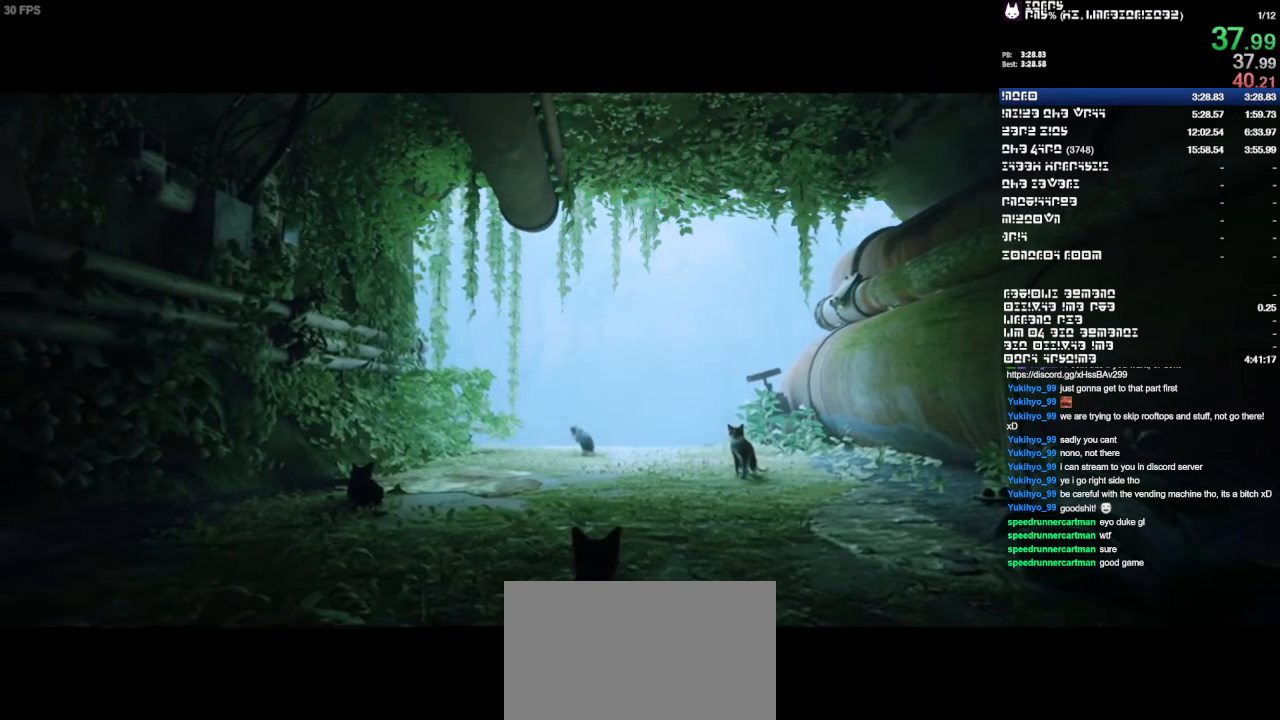
{"dt_ms": 500, "buttons": [], "left_stick": "up-left", "right_stick": "center", "button_events": []}
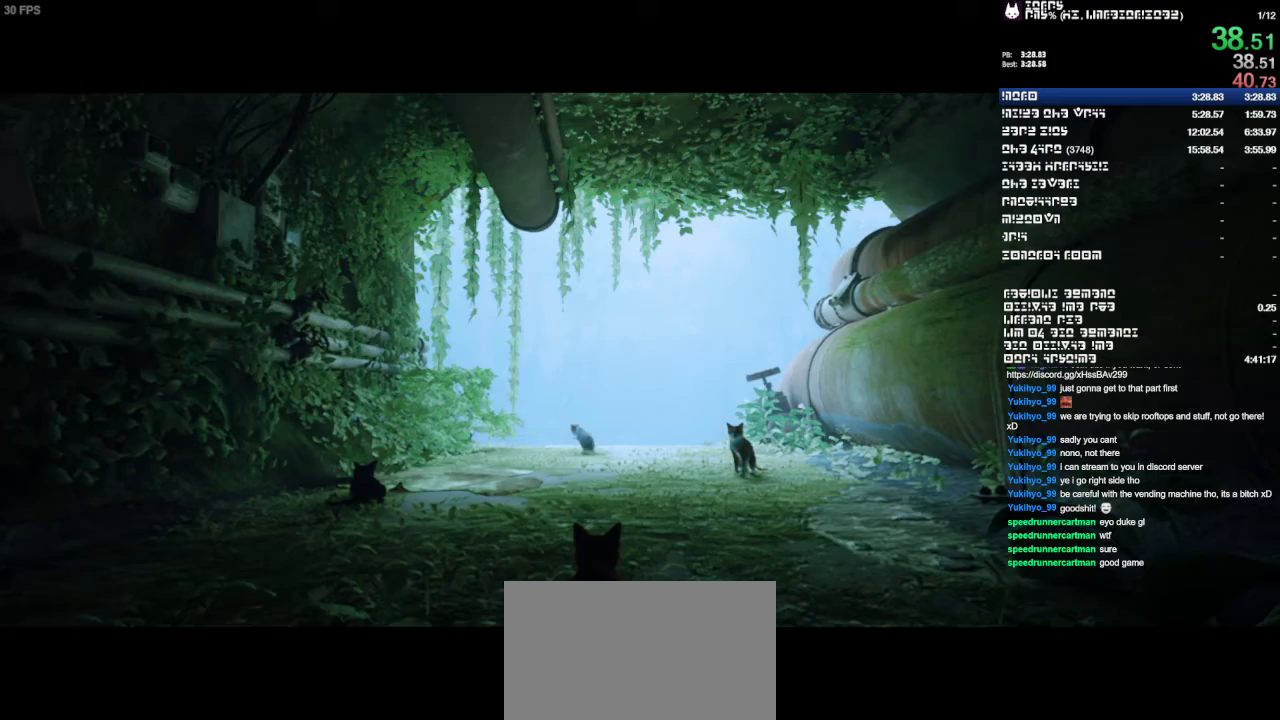
{"dt_ms": 500, "buttons": [], "left_stick": "up-left", "right_stick": "center", "button_events": [[67, "CIRCLE", "down"], [167, "CIRCLE", "up"]]}
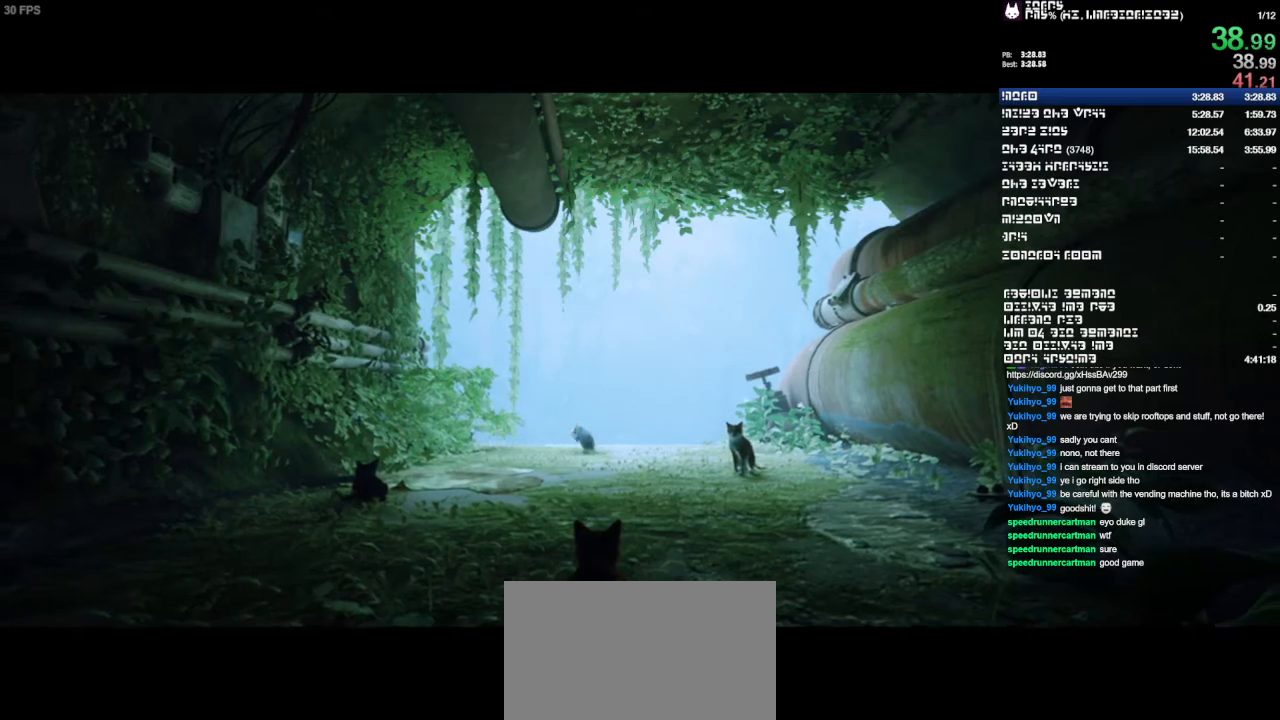
{"dt_ms": 500, "buttons": [], "left_stick": "up-left", "right_stick": "center", "button_events": []}
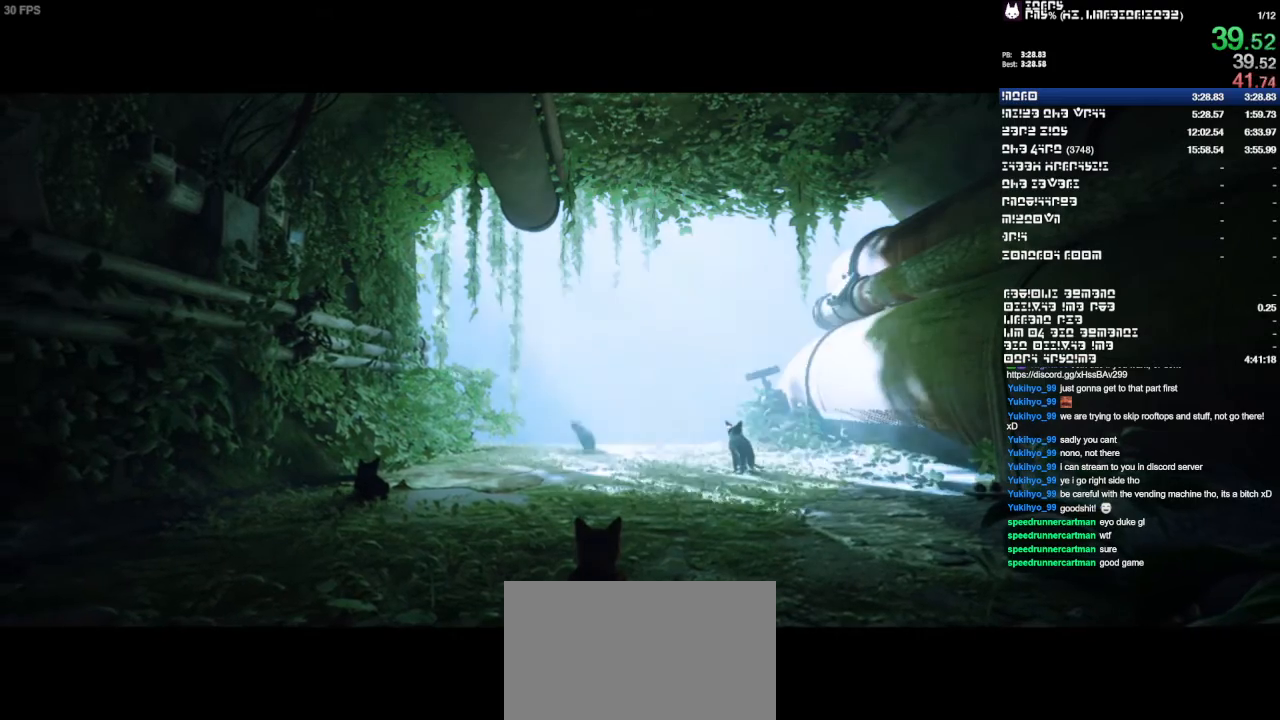
{"dt_ms": 500, "buttons": [], "left_stick": "up-left", "right_stick": "center", "button_events": []}
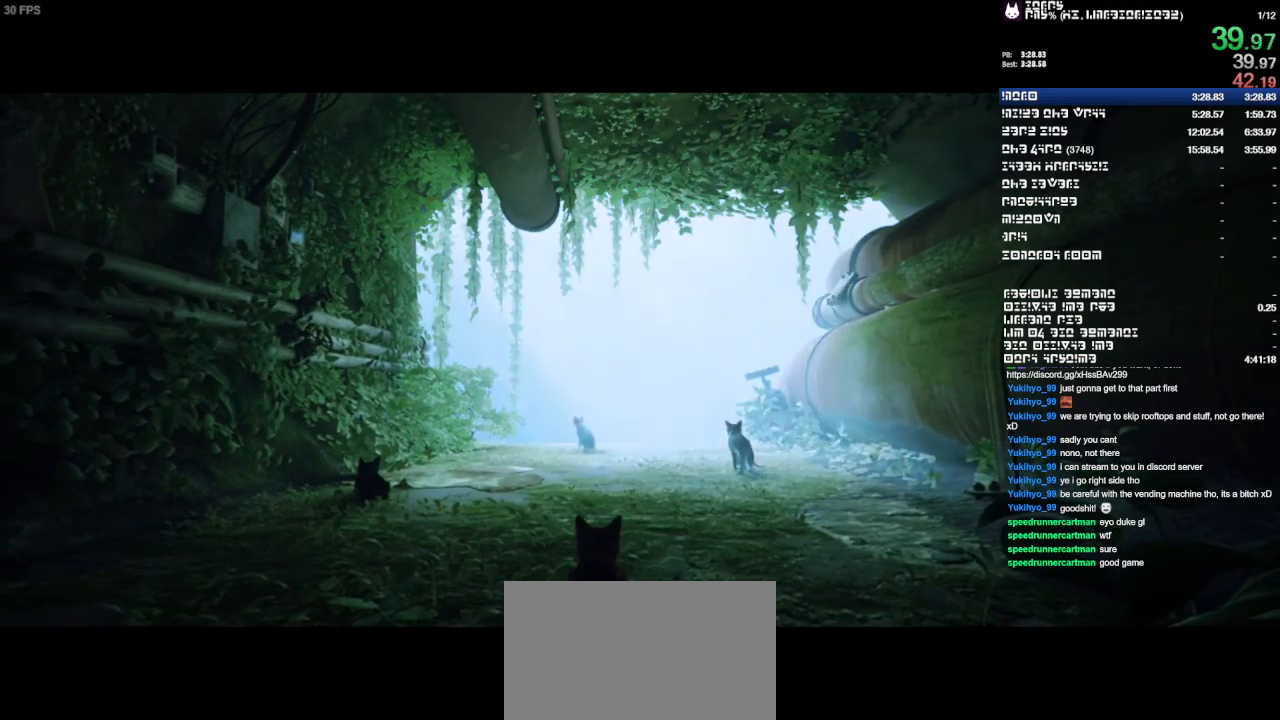
{"dt_ms": 500, "buttons": [], "left_stick": "up-left", "right_stick": "center", "button_events": []}
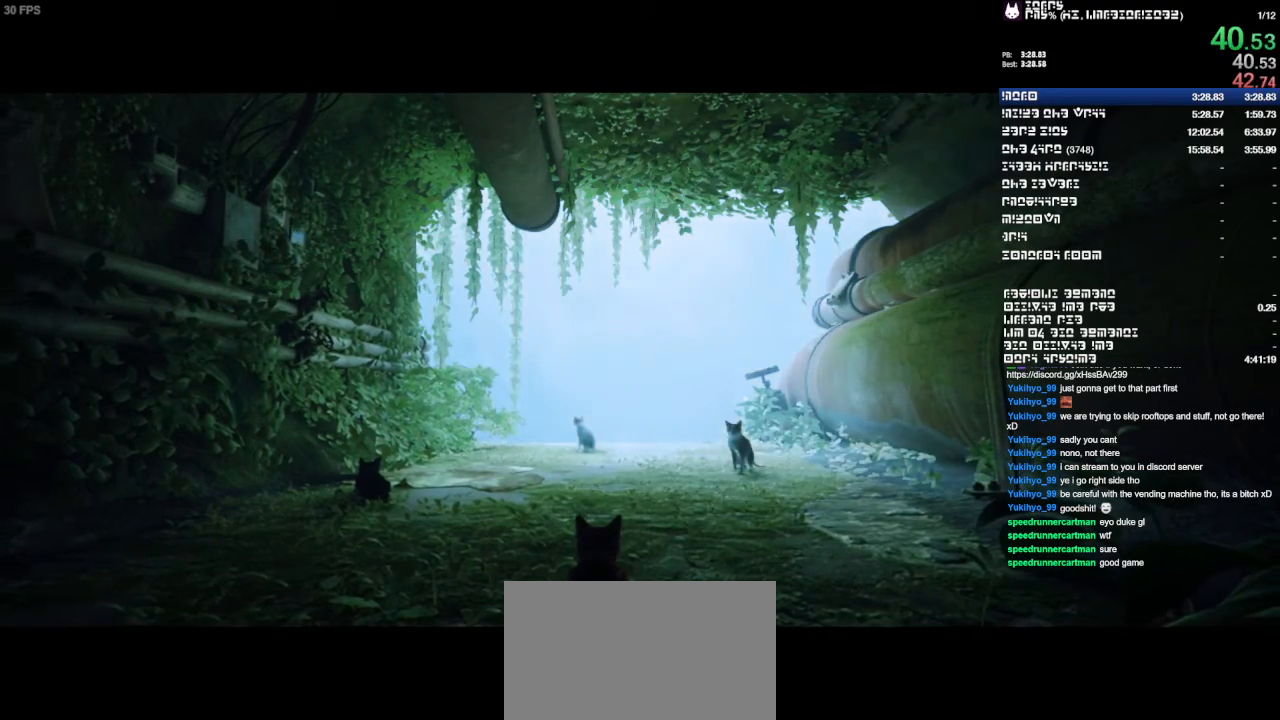
{"dt_ms": 500, "buttons": [], "left_stick": "up-left", "right_stick": "center", "button_events": []}
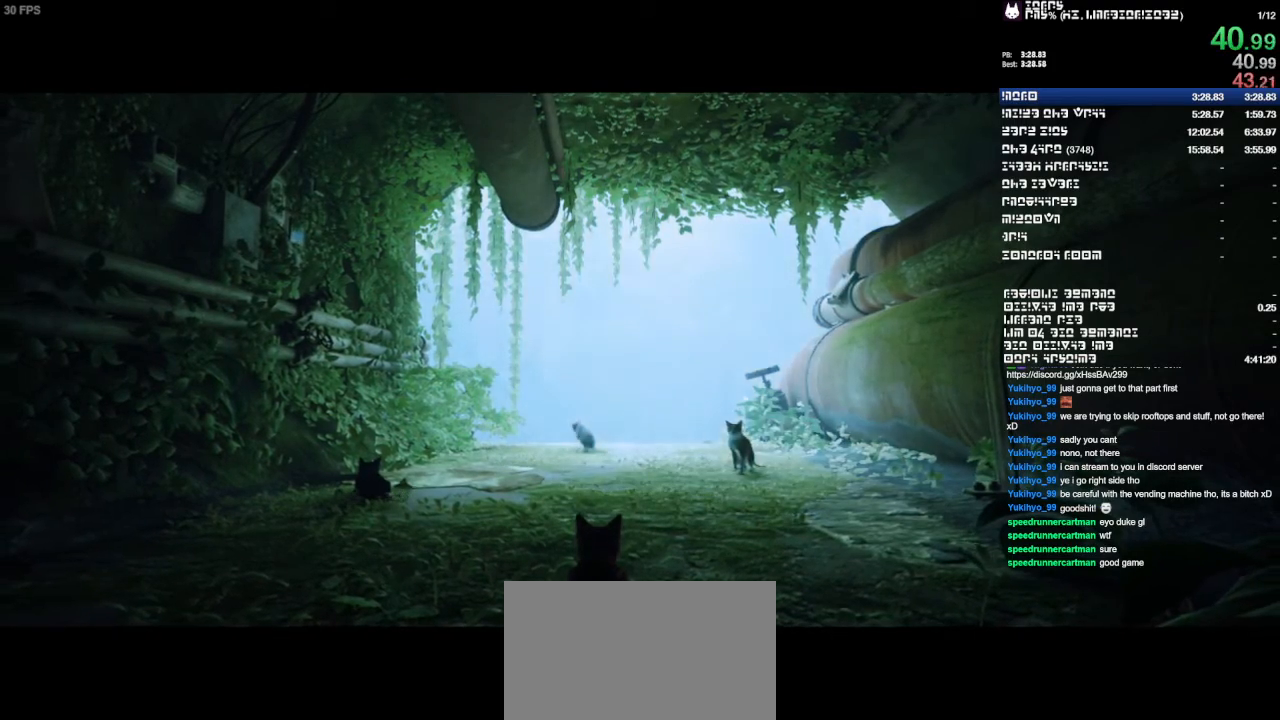
{"dt_ms": 500, "buttons": [], "left_stick": "up-left", "right_stick": "center", "button_events": []}
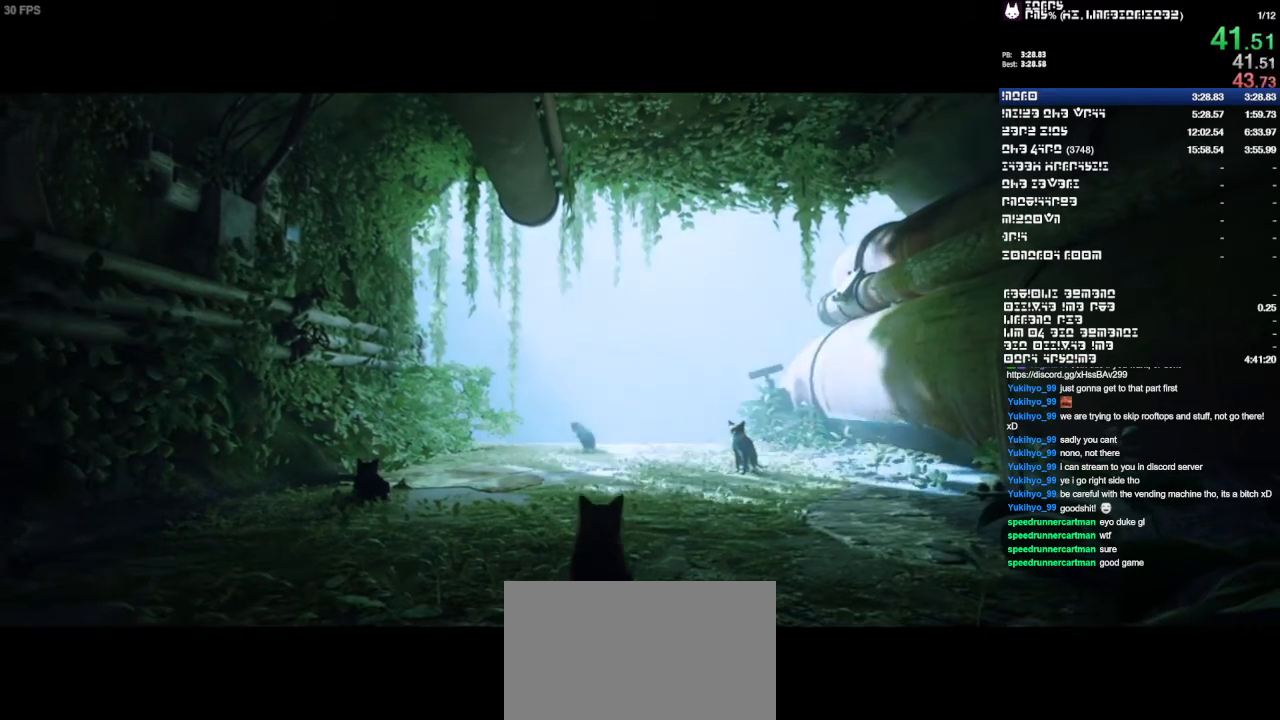
{"dt_ms": 500, "buttons": [], "left_stick": "up-left", "right_stick": "center", "button_events": []}
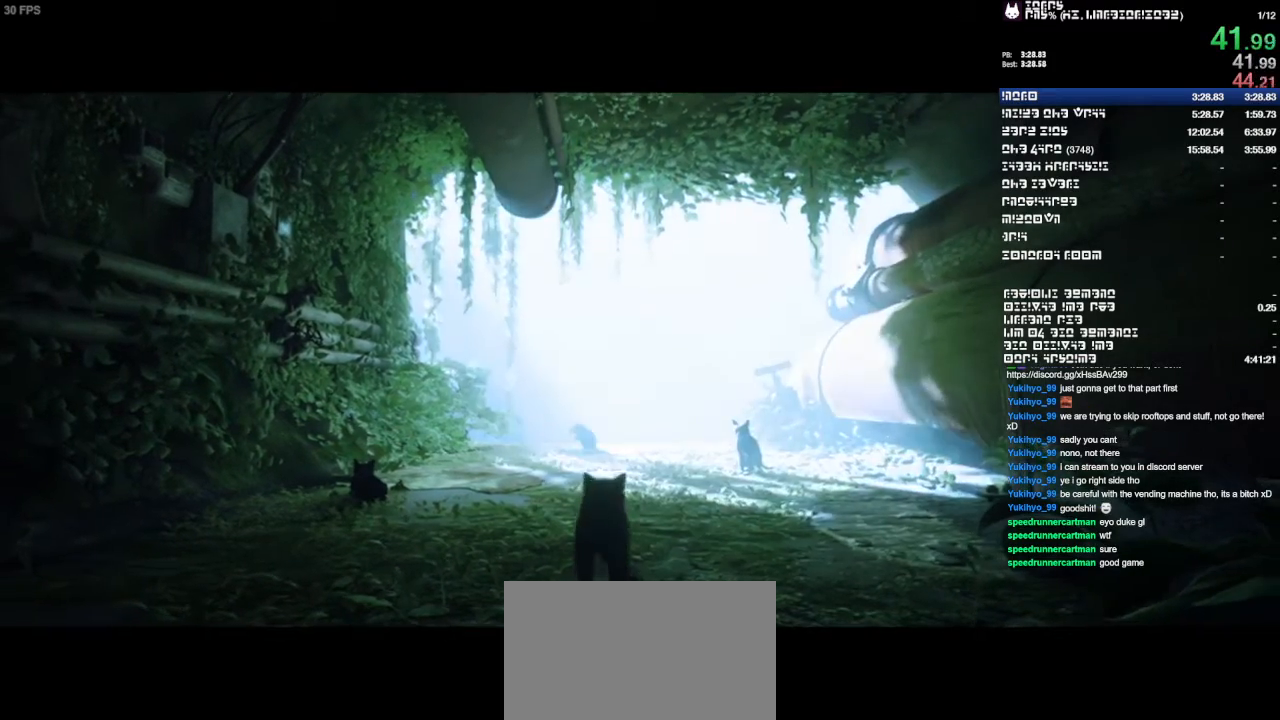
{"dt_ms": 500, "buttons": [], "left_stick": "up-left", "right_stick": "center", "button_events": []}
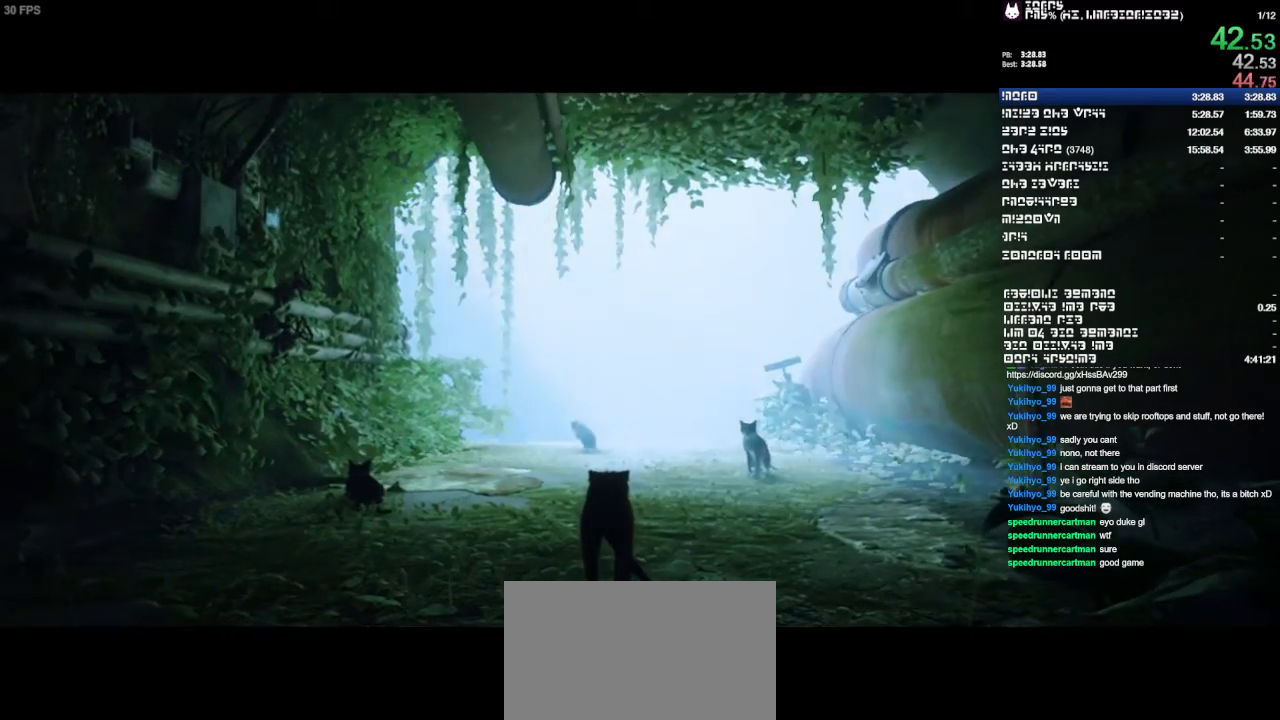
{"dt_ms": 500, "buttons": ["TRIANGLE"], "left_stick": "up-left", "right_stick": "center", "button_events": [[467, "TRIANGLE", "down"]]}
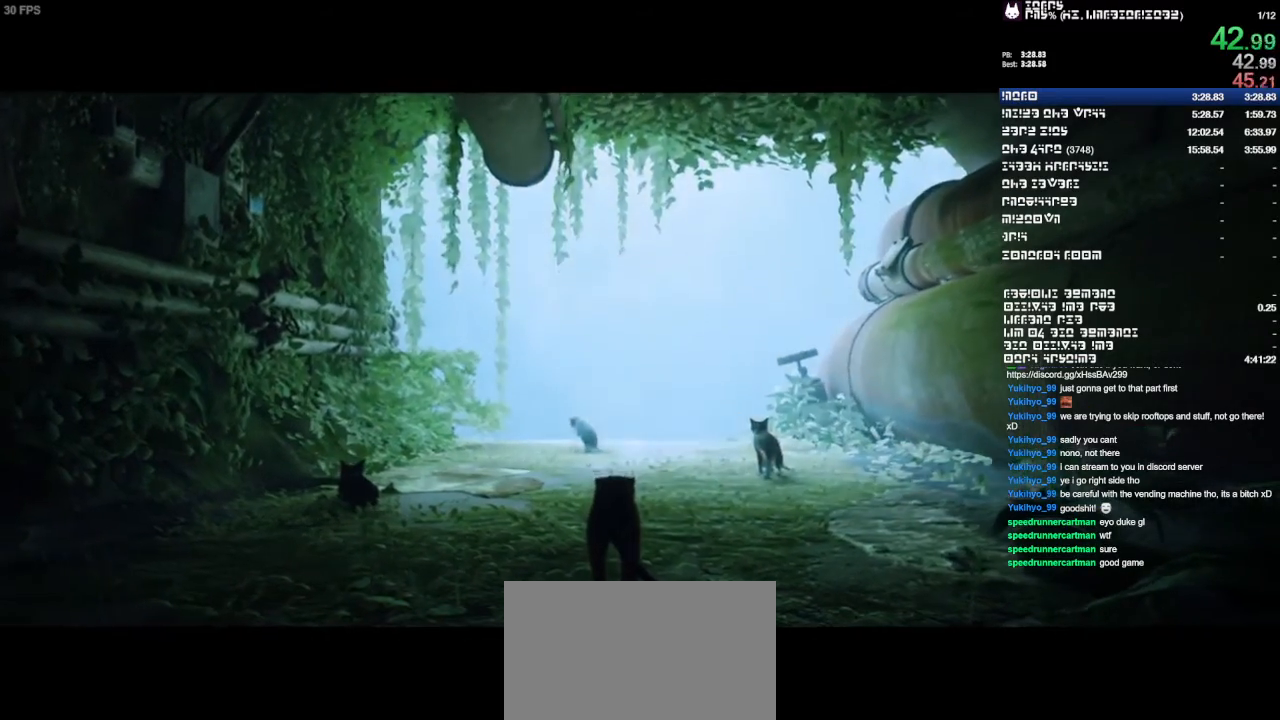
{"dt_ms": 500, "buttons": [], "left_stick": "up-left", "right_stick": "center", "button_events": [[33, "TRIANGLE", "up"], [133, "TRIANGLE", "down"], [200, "TRIANGLE", "up"]]}
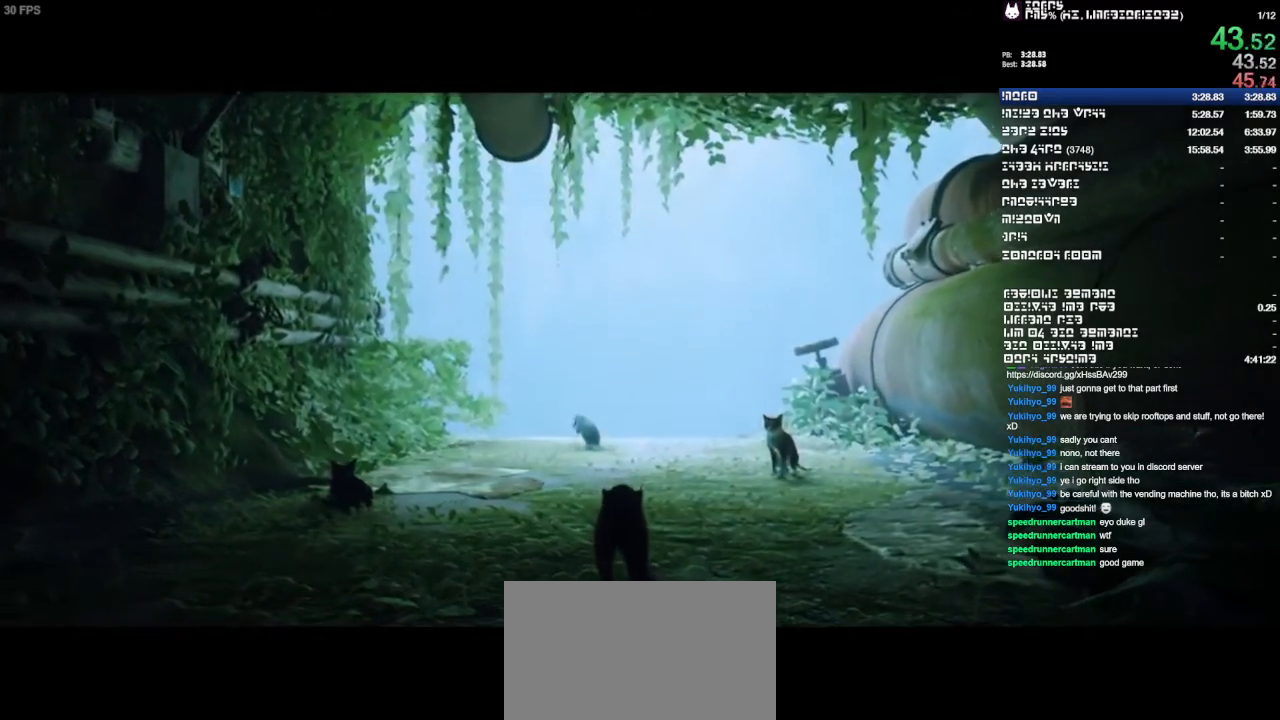
{"dt_ms": 500, "buttons": [], "left_stick": "up-left", "right_stick": "center", "button_events": [[67, "CIRCLE", "down"], [233, "CIRCLE", "up"]]}
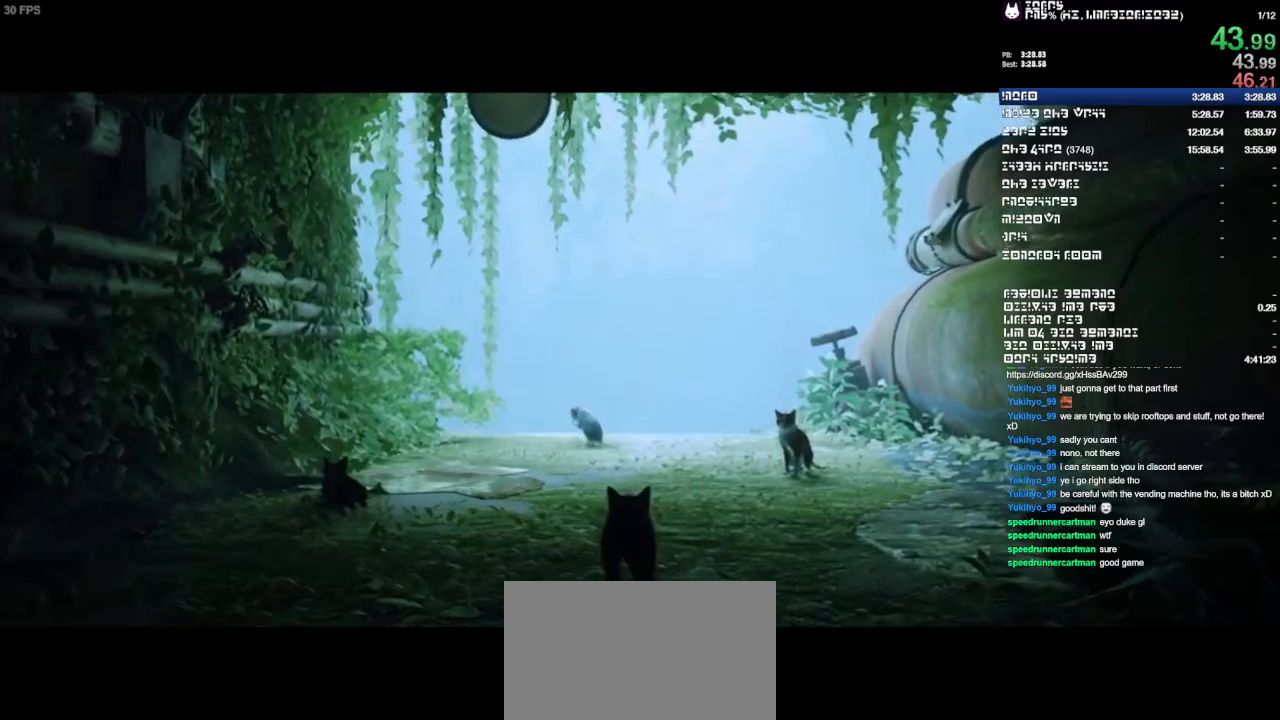
{"dt_ms": 500, "buttons": [], "left_stick": "up-left", "right_stick": "center", "button_events": []}
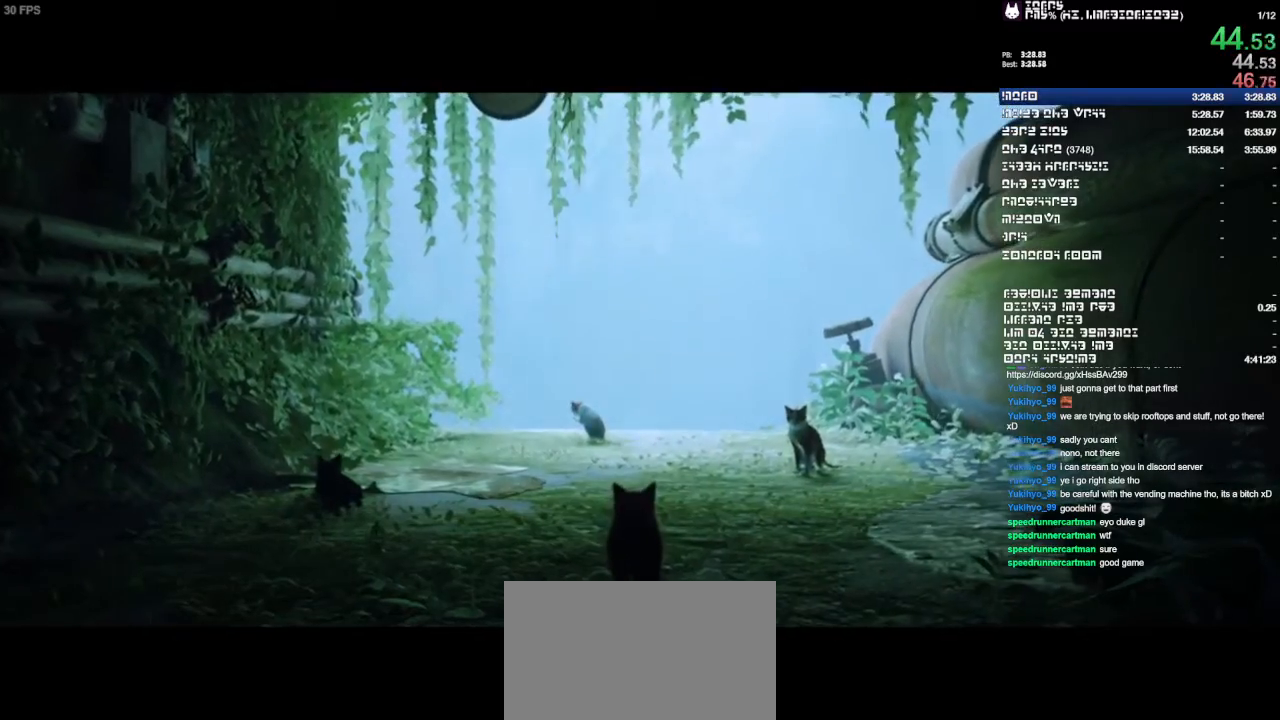
{"dt_ms": 500, "buttons": [], "left_stick": "up-left", "right_stick": "center", "button_events": []}
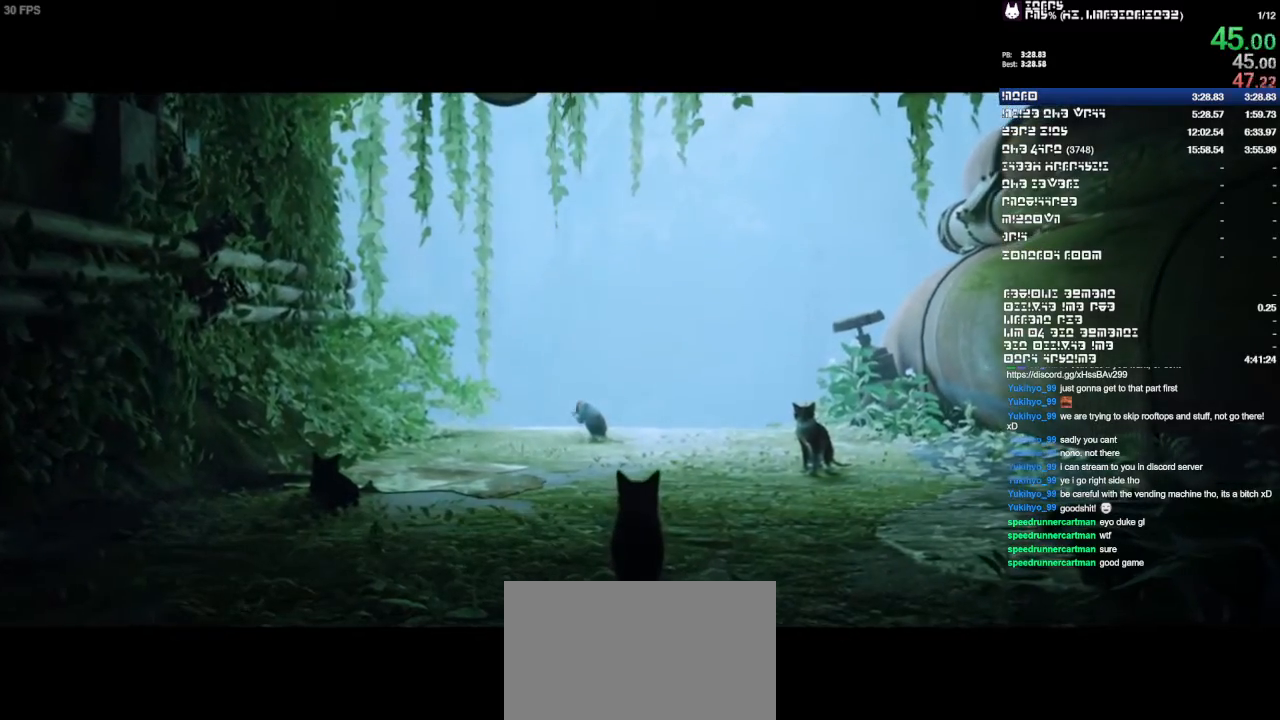
{"dt_ms": 1000, "buttons": [], "left_stick": "center", "right_stick": "center", "button_events": [[333, "TRIANGLE", "down"], [433, "TRIANGLE", "up"], [500, "TRIANGLE", "down"], [567, "TRIANGLE", "up"], [633, "TRIANGLE", "down"], [800, "TRIANGLE", "up"]]}
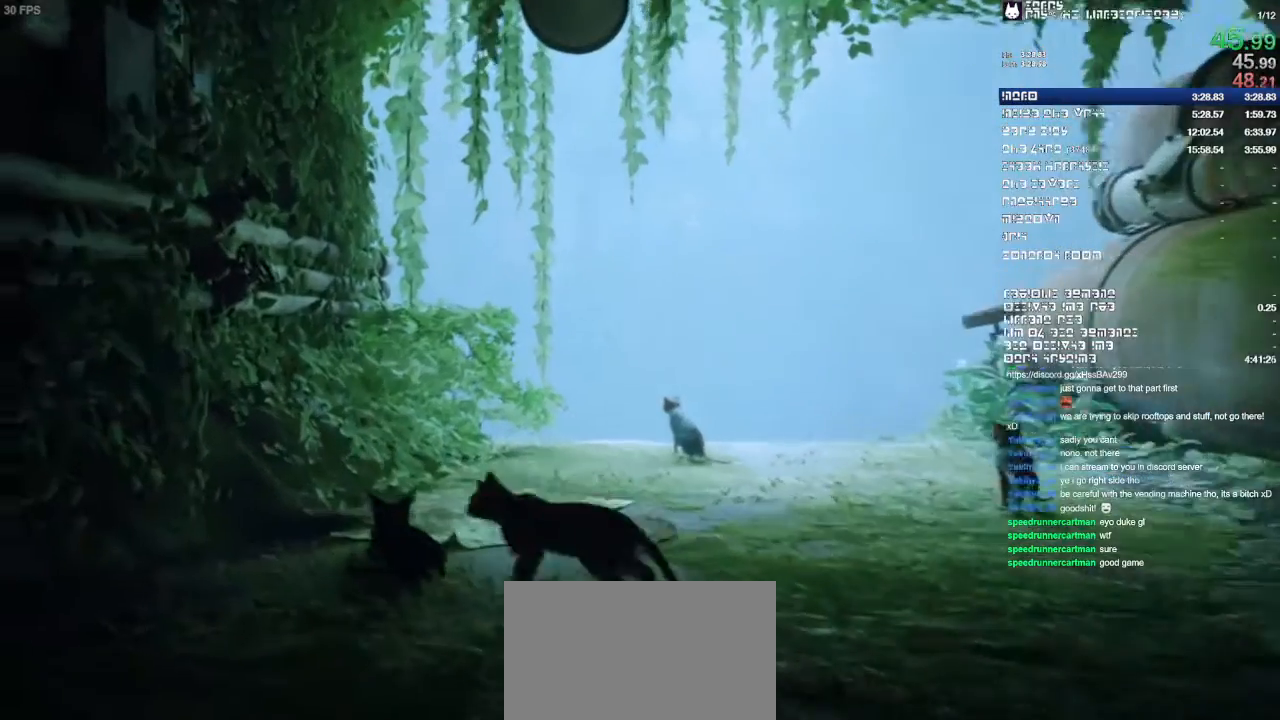
{"dt_ms": 500, "buttons": [], "left_stick": "center", "right_stick": "center", "button_events": [[133, "DPAD_UP", "down"], [200, "TOUCHPAD", "down"], [233, "DPAD_DOWN", "down"], [333, "DPAD_DOWN", "up"], [400, "DPAD_UP", "up"], [500, "TOUCHPAD", "up"]]}
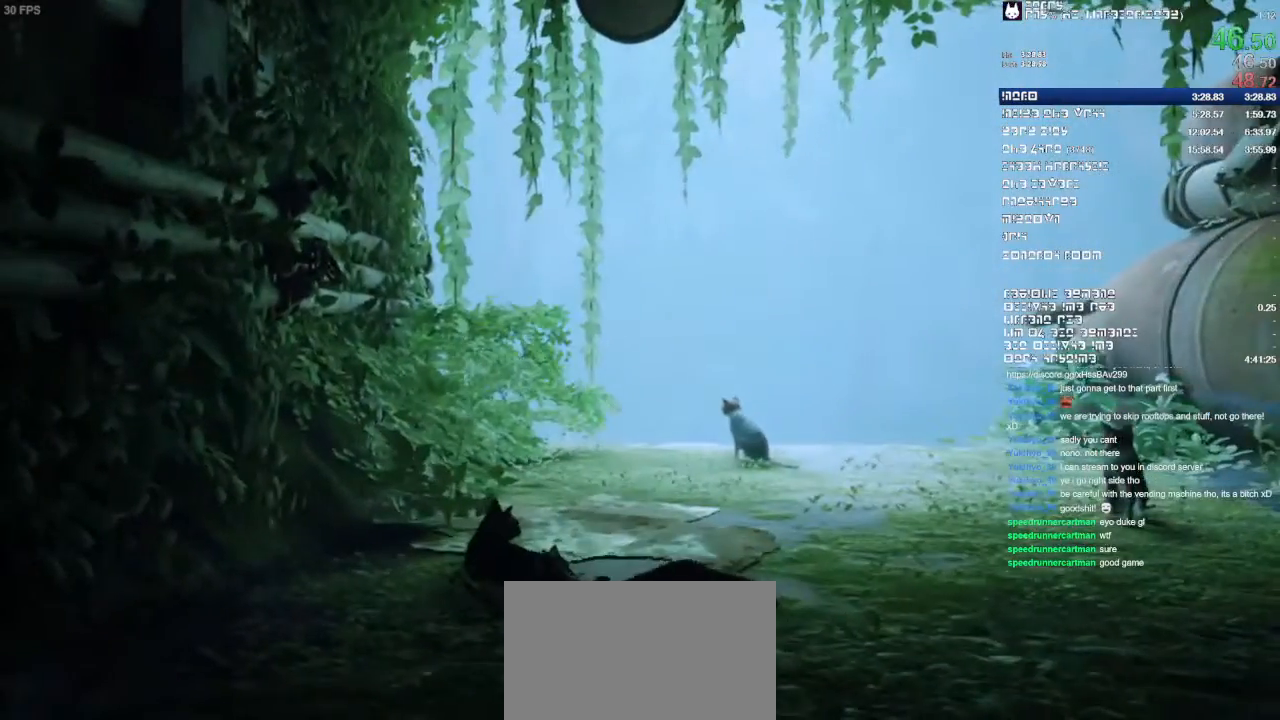
{"dt_ms": 500, "buttons": [], "left_stick": "center", "right_stick": "center", "button_events": [[33, "START", "down"], [133, "START", "up"]]}
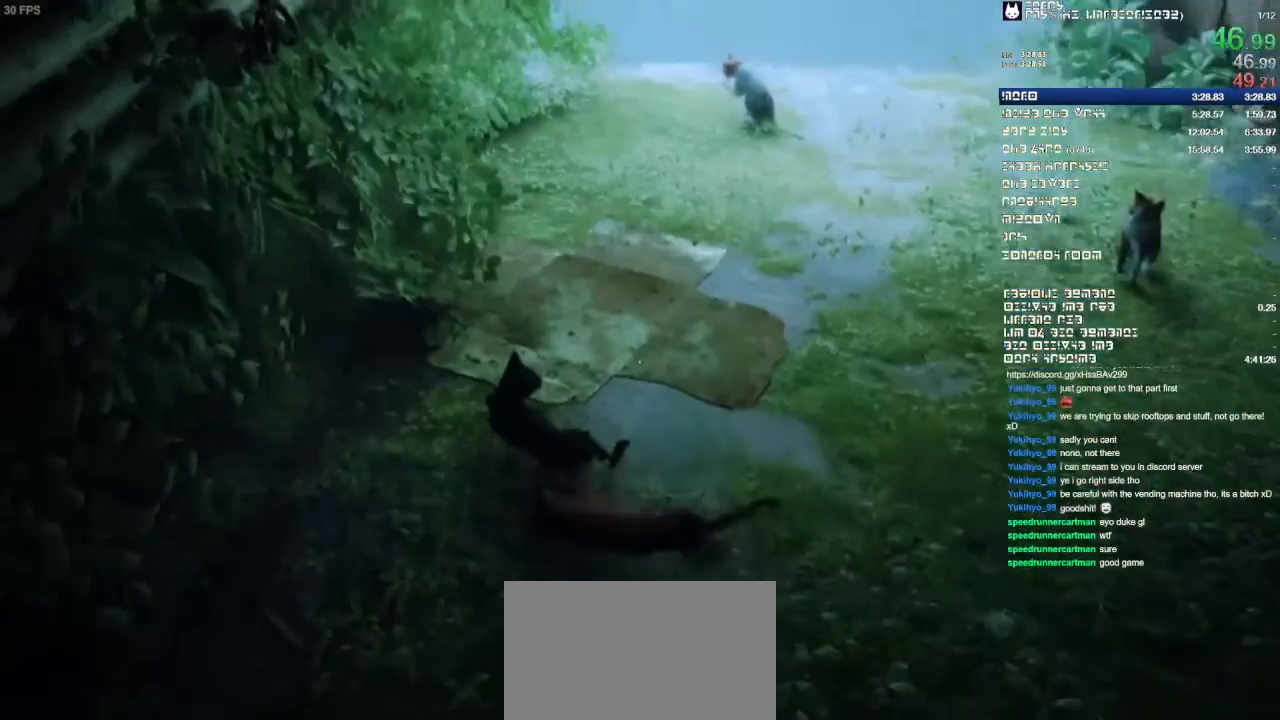
{"dt_ms": 500, "buttons": [], "left_stick": "center", "right_stick": "center", "button_events": []}
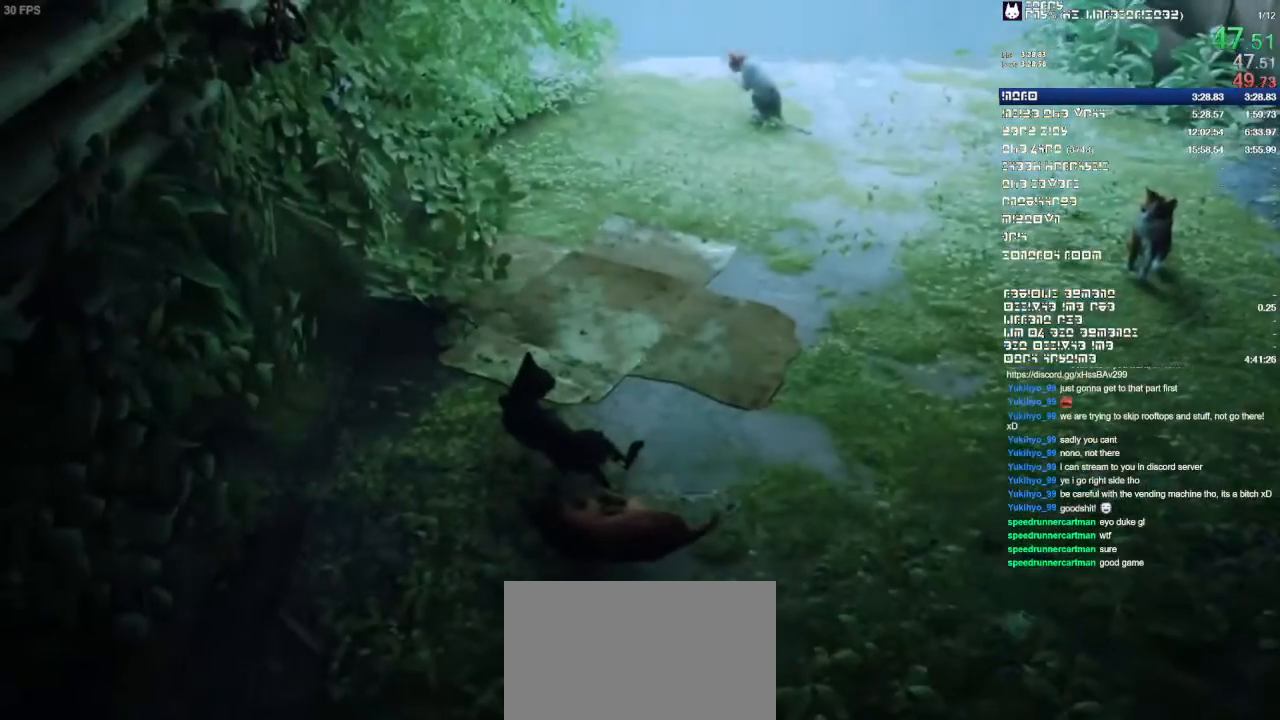
{"dt_ms": 500, "buttons": [], "left_stick": "center", "right_stick": "center", "button_events": []}